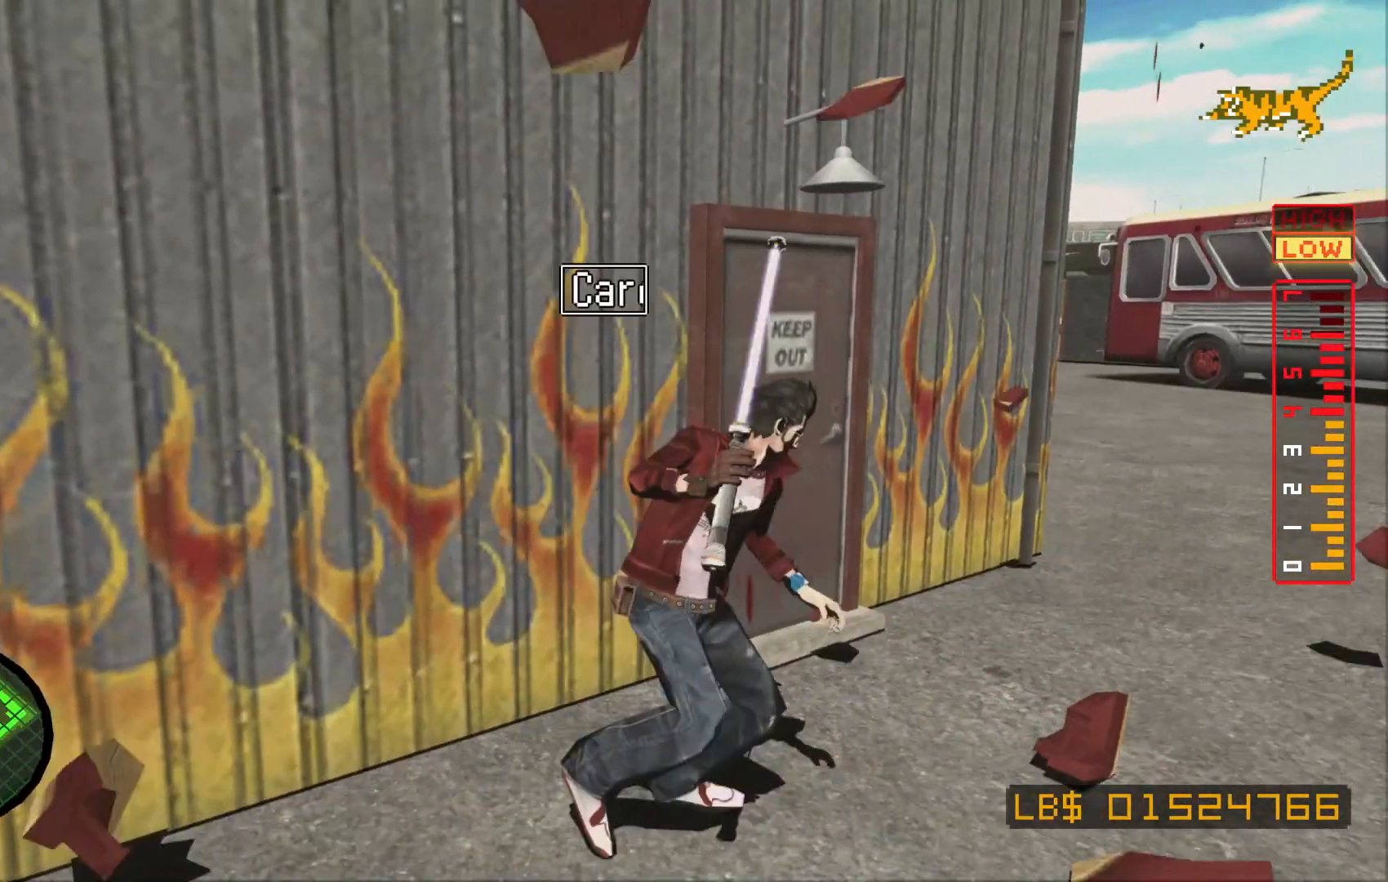
Gameplay with a controller (Xbox layout); each line is a JSON object with the inputs held at the frame after it (dt_ms = milliseconds from this image to that frame). "events" lists button and stick changes between this image and that frame as [ms after this image, input, new state], when the widget could be followed in between. Not read: L3 R3.
{"dt_ms": 500, "buttons": [], "left_stick": "up-right", "right_stick": "center", "events": [[67, "left_stick", "up-right"]]}
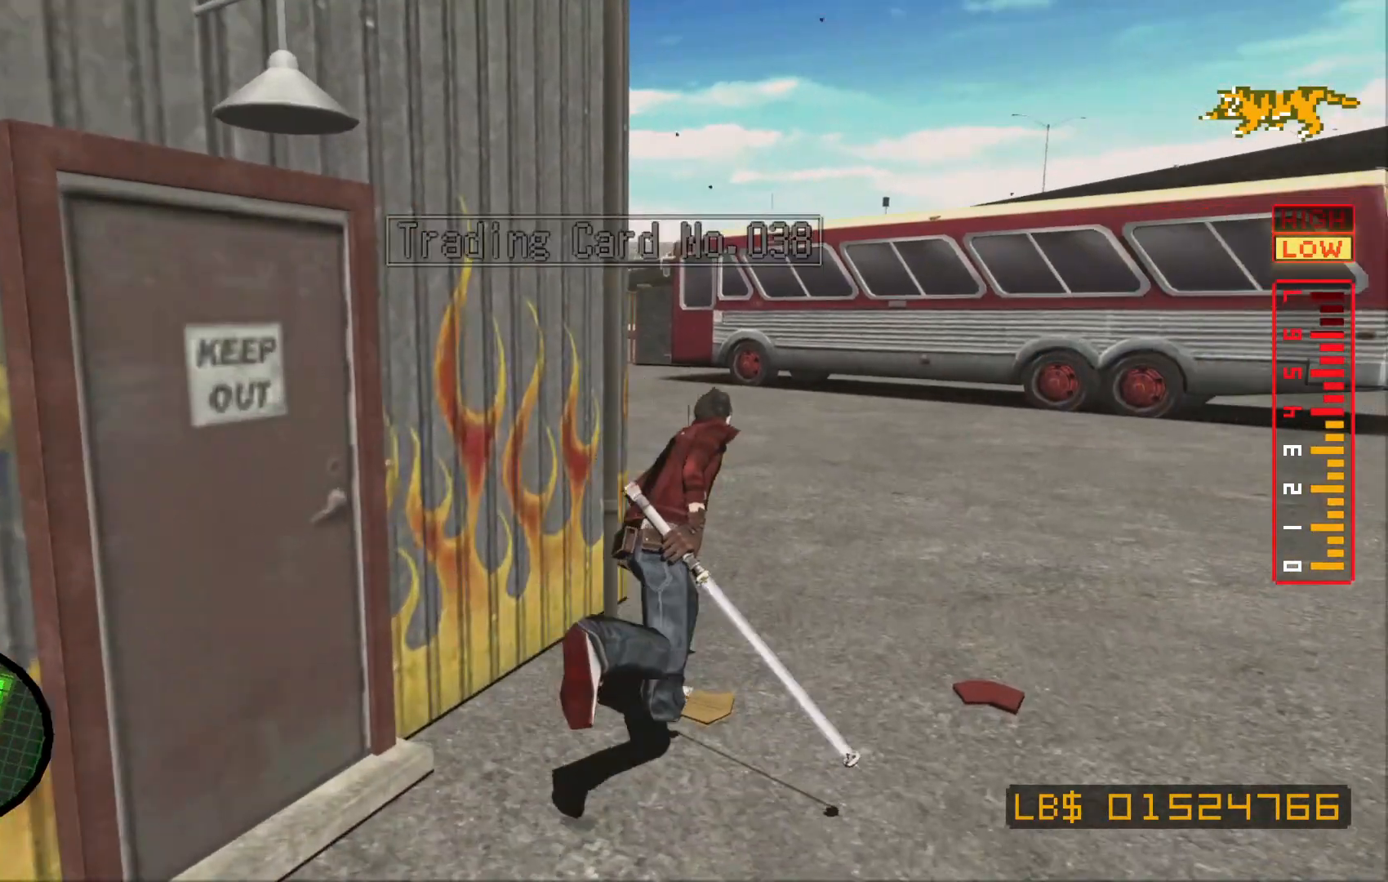
{"dt_ms": 500, "buttons": [], "left_stick": "up", "right_stick": "center", "events": [[83, "A", "down"], [167, "A", "up"], [467, "left_stick", "up"]]}
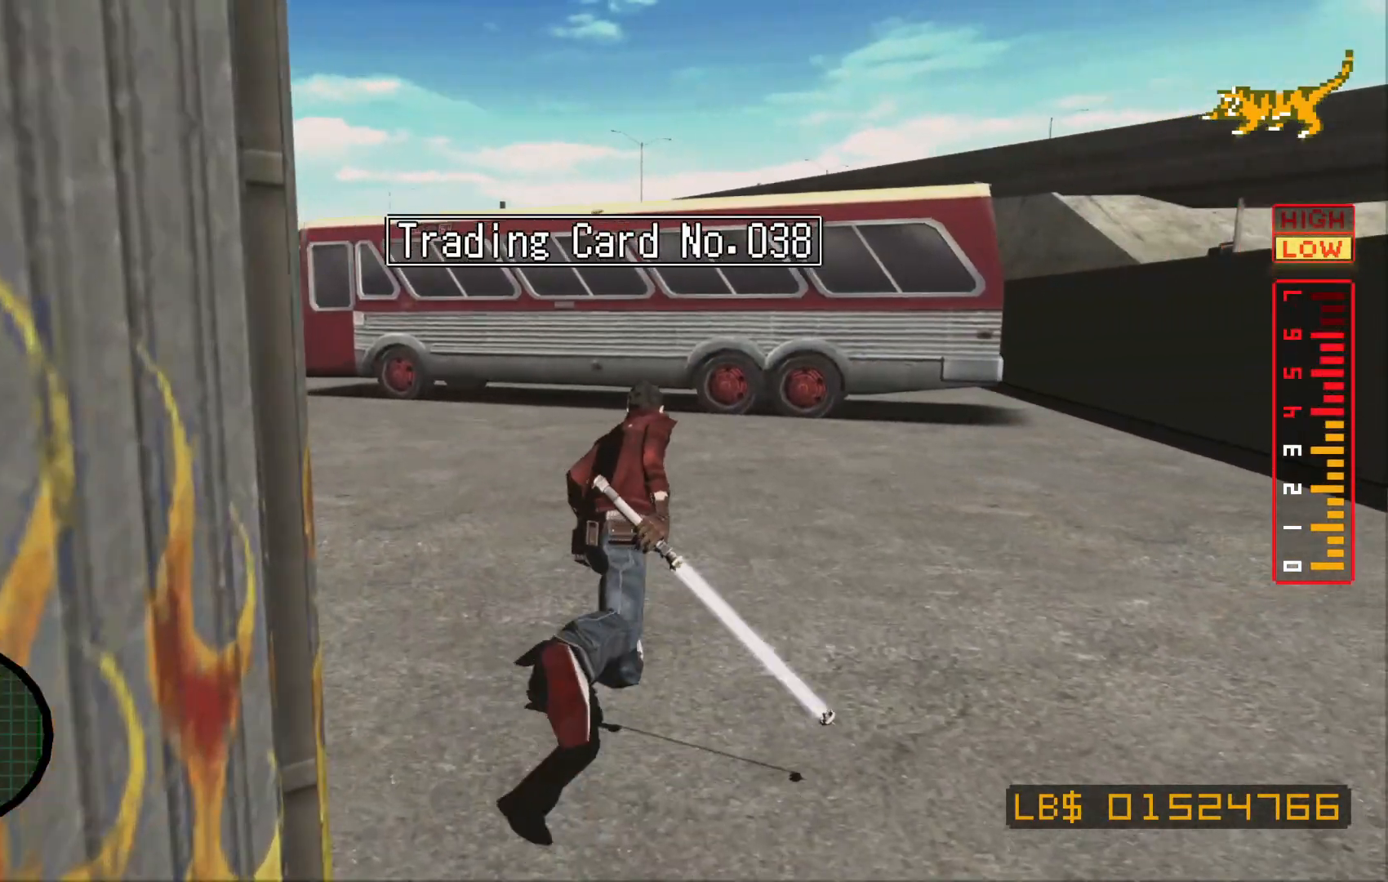
{"dt_ms": 1000, "buttons": [], "left_stick": "down-left", "right_stick": "center"}
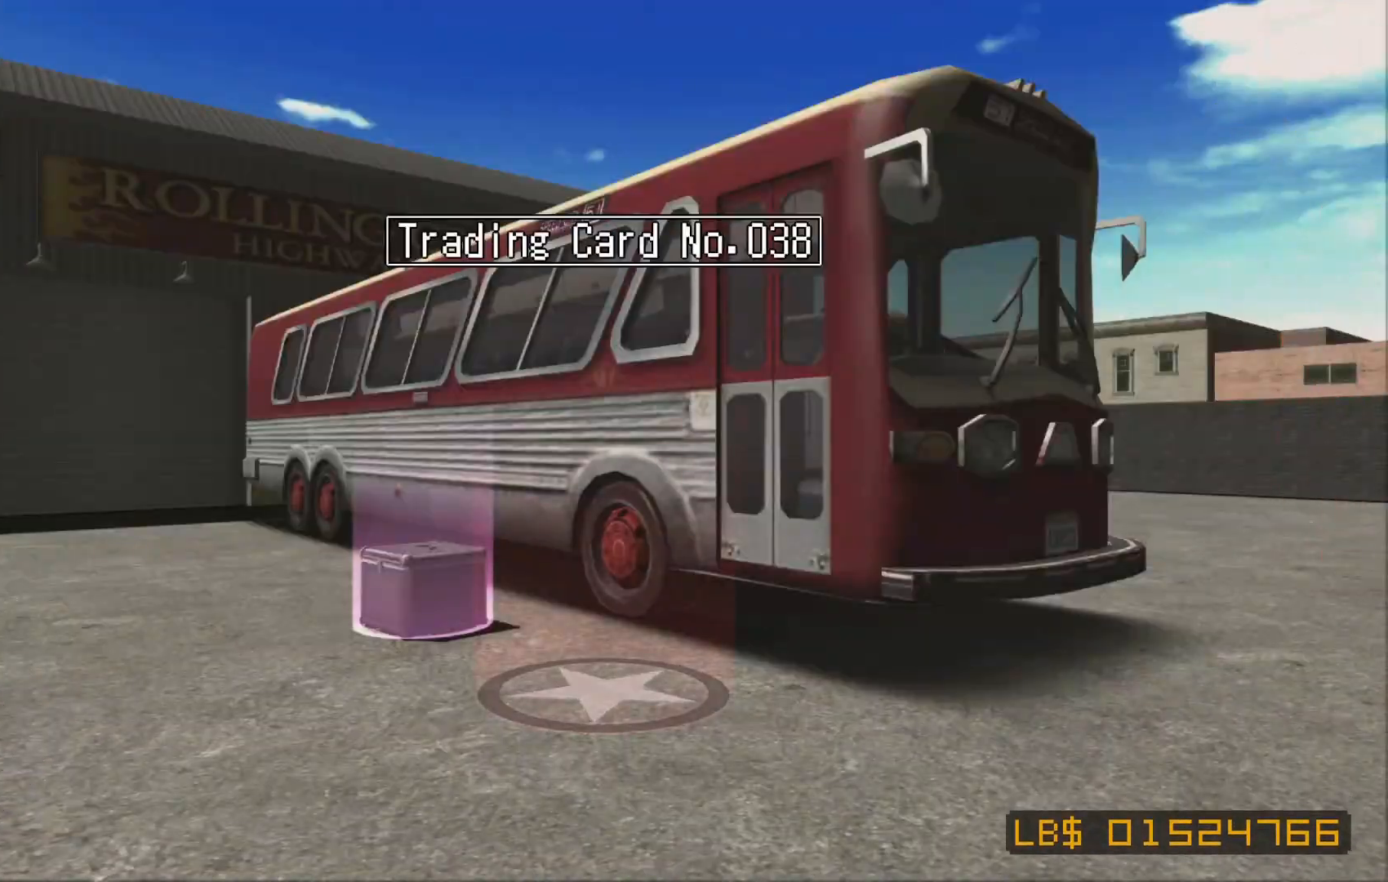
{"dt_ms": 500, "buttons": [], "left_stick": "center", "right_stick": "center", "events": [[150, "left_stick", "center"]]}
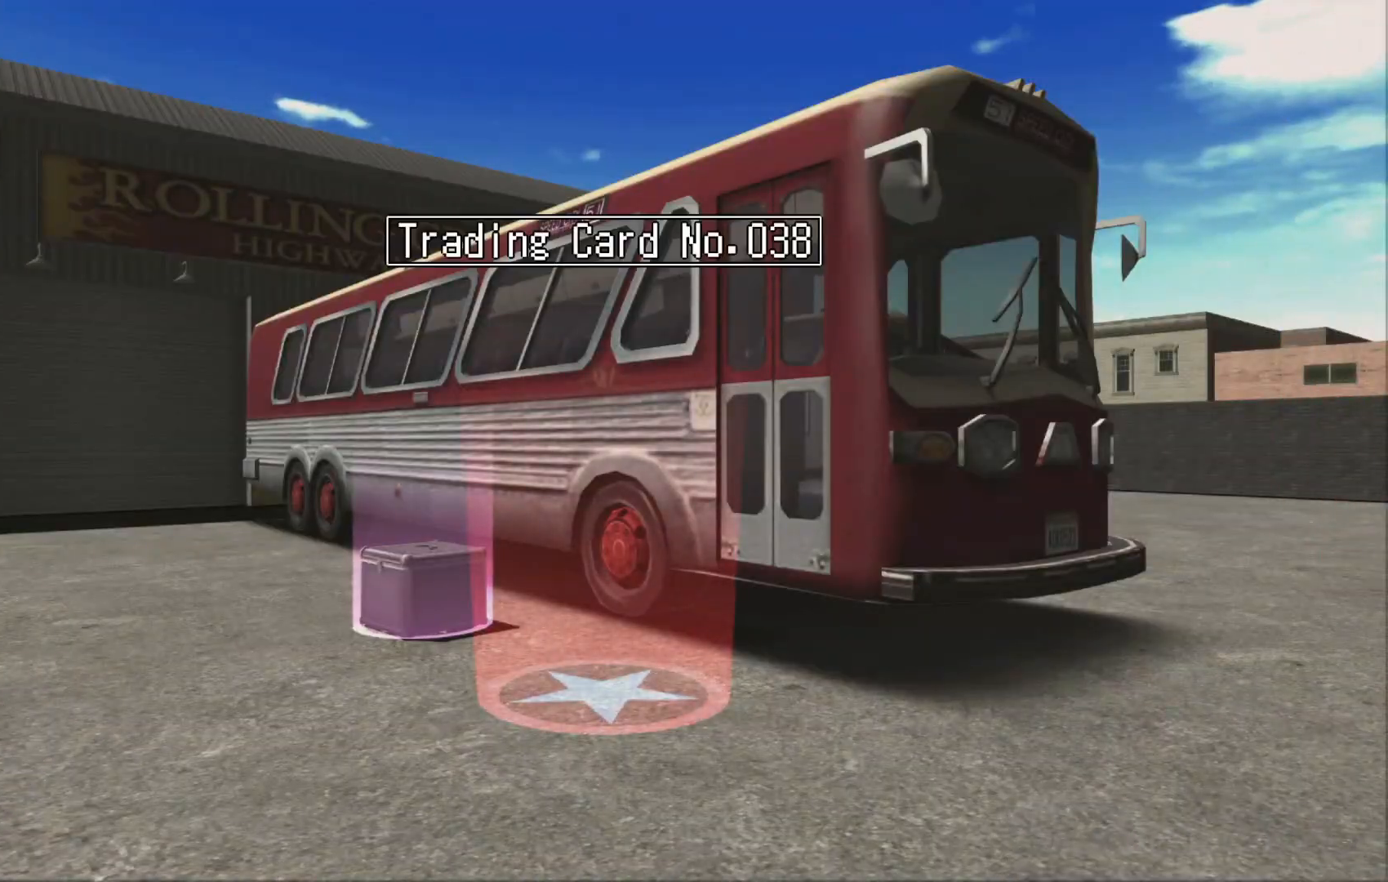
{"dt_ms": 500, "buttons": [], "left_stick": "center", "right_stick": "center", "events": []}
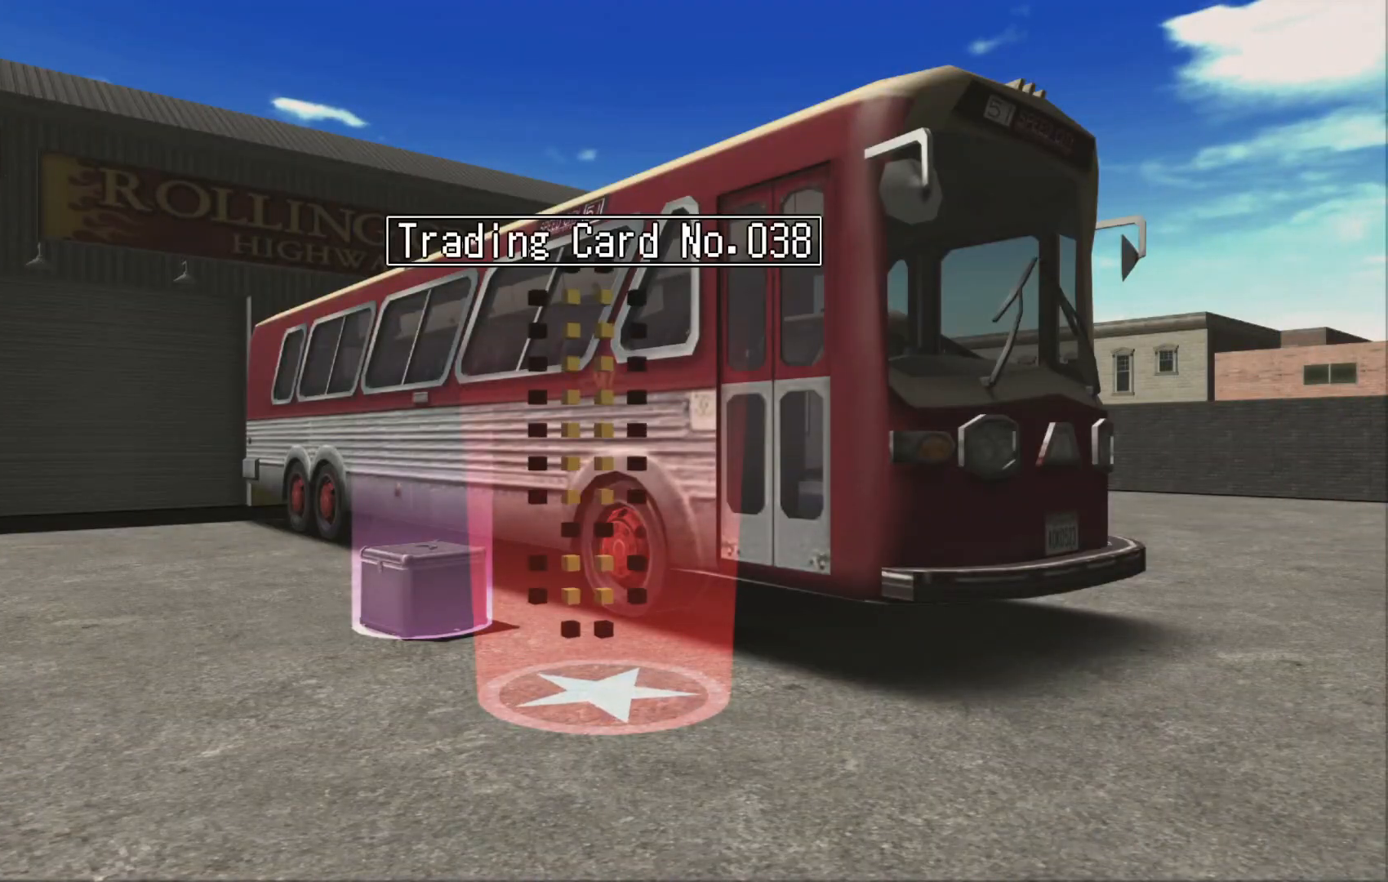
{"dt_ms": 500, "buttons": [], "left_stick": "center", "right_stick": "center", "events": []}
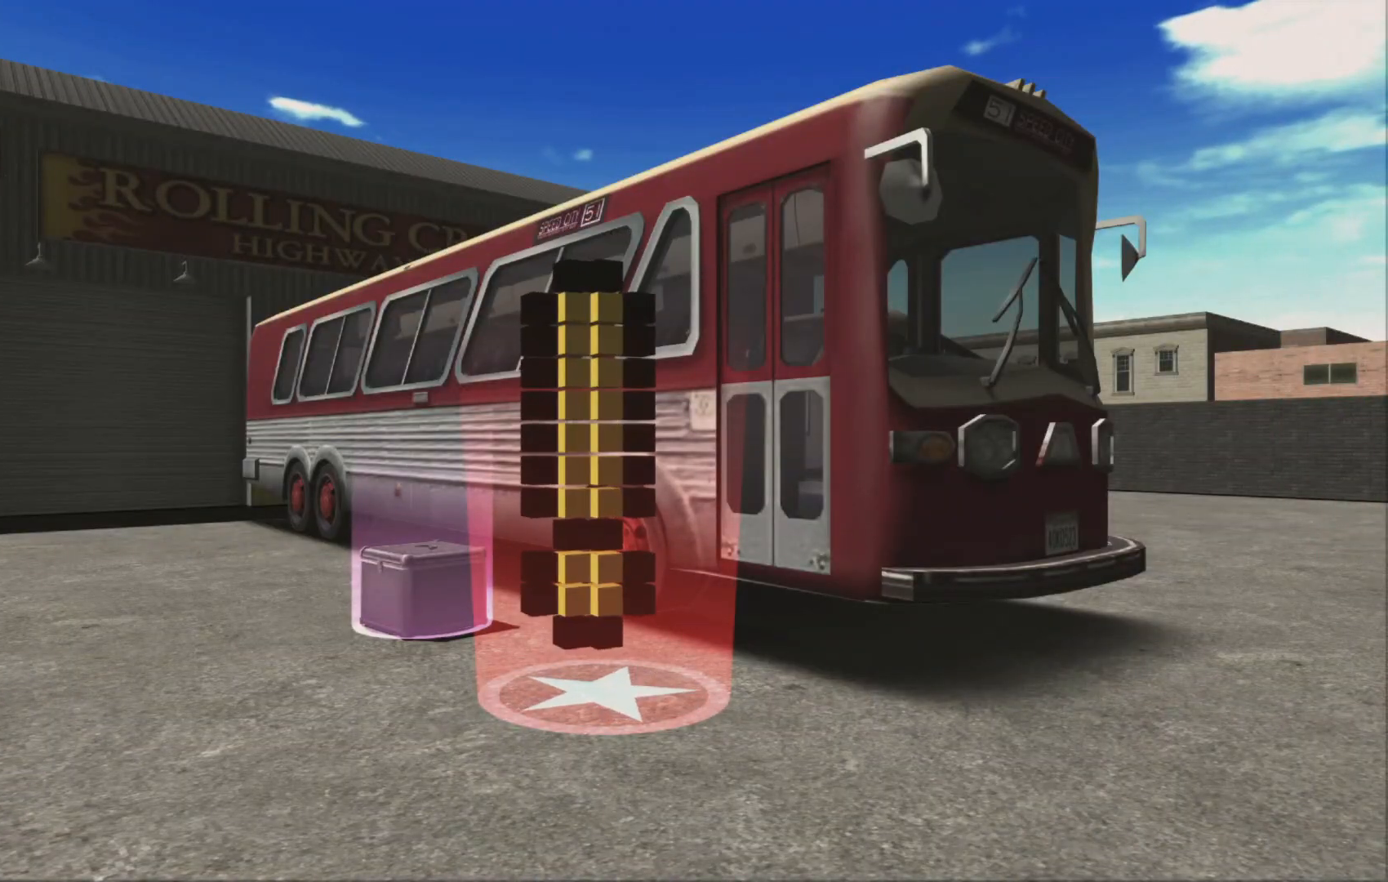
{"dt_ms": 500, "buttons": [], "left_stick": "center", "right_stick": "center", "events": []}
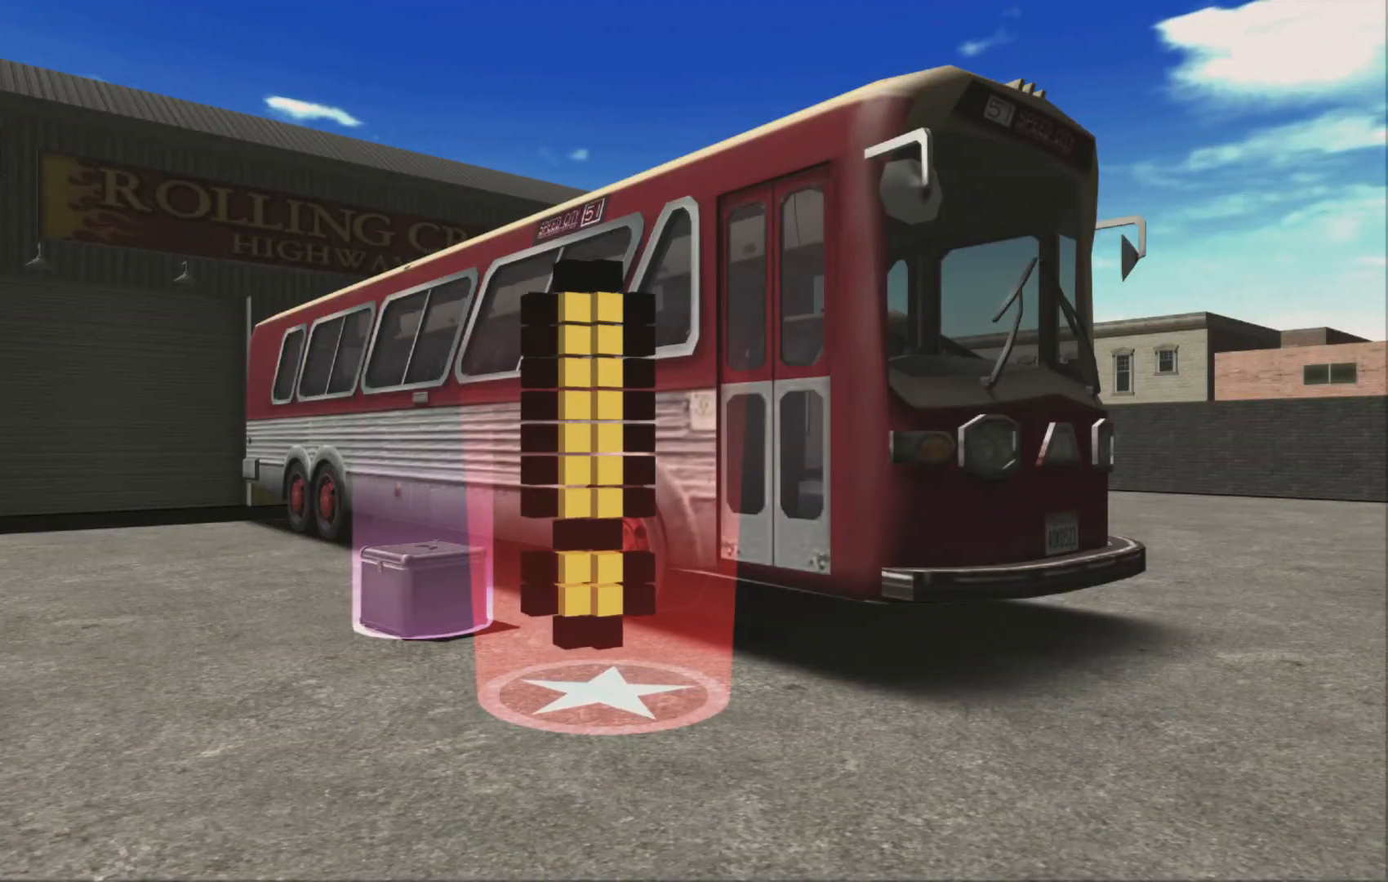
{"dt_ms": 500, "buttons": [], "left_stick": "center", "right_stick": "center", "events": []}